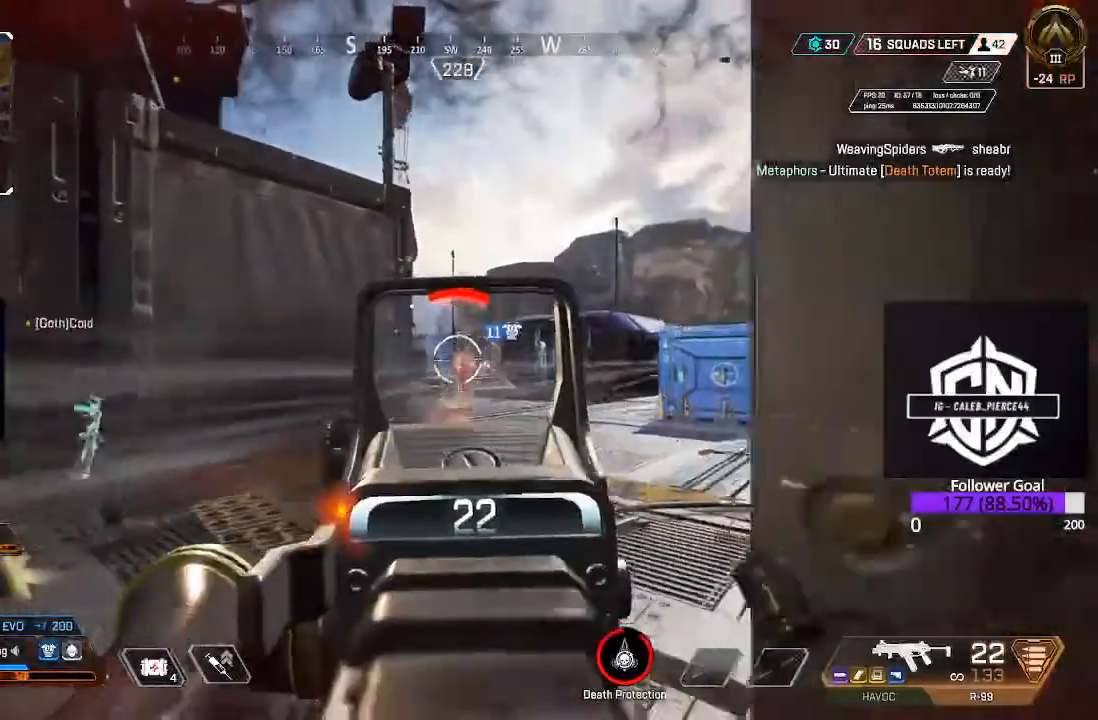
Gameplay with a controller (Xbox layout); each line is a JSON object with the inputs held at the frame after it (dt_ms = milliseconds from this image to that frame). "events" lists button and stick changes between this image and that frame as [ms after this image, input, new state], when the widget could be followed in between.
{"dt_ms": 500, "buttons": ["L2", "R2"], "left_stick": "up-right", "right_stick": "down", "events": [[33, "right_stick", "center"], [200, "right_stick", "down"]]}
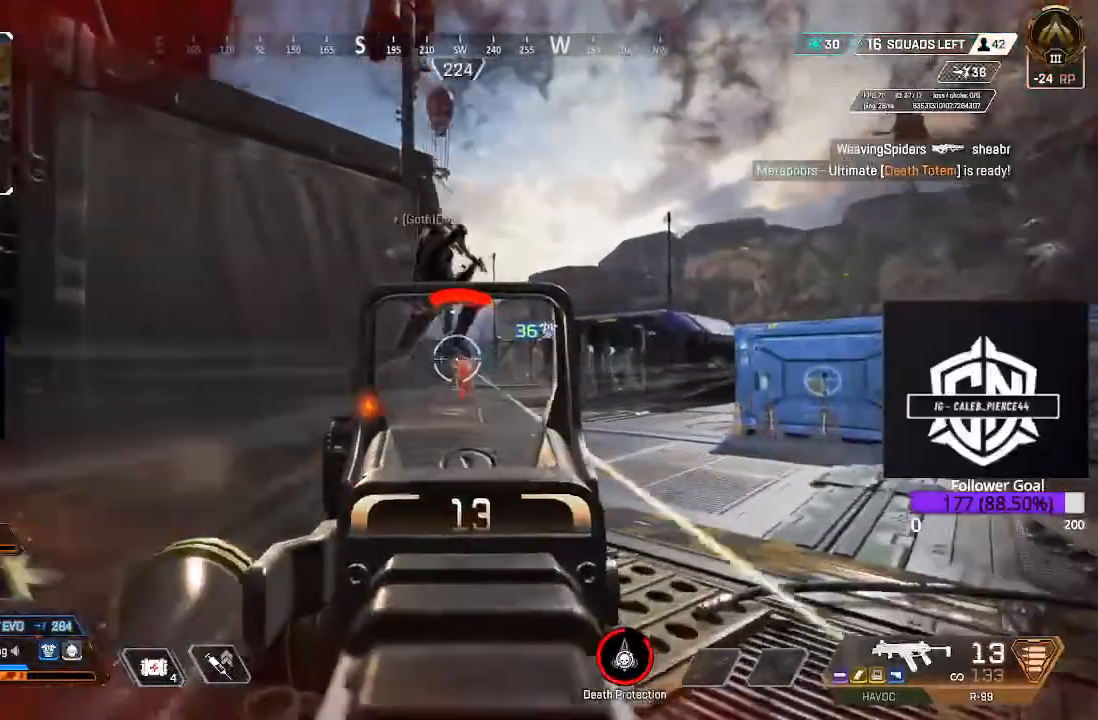
{"dt_ms": 500, "buttons": ["L2", "R2"], "left_stick": "down-right", "right_stick": "left", "events": [[83, "left_stick", "right"], [183, "right_stick", "left"], [433, "left_stick", "down-right"]]}
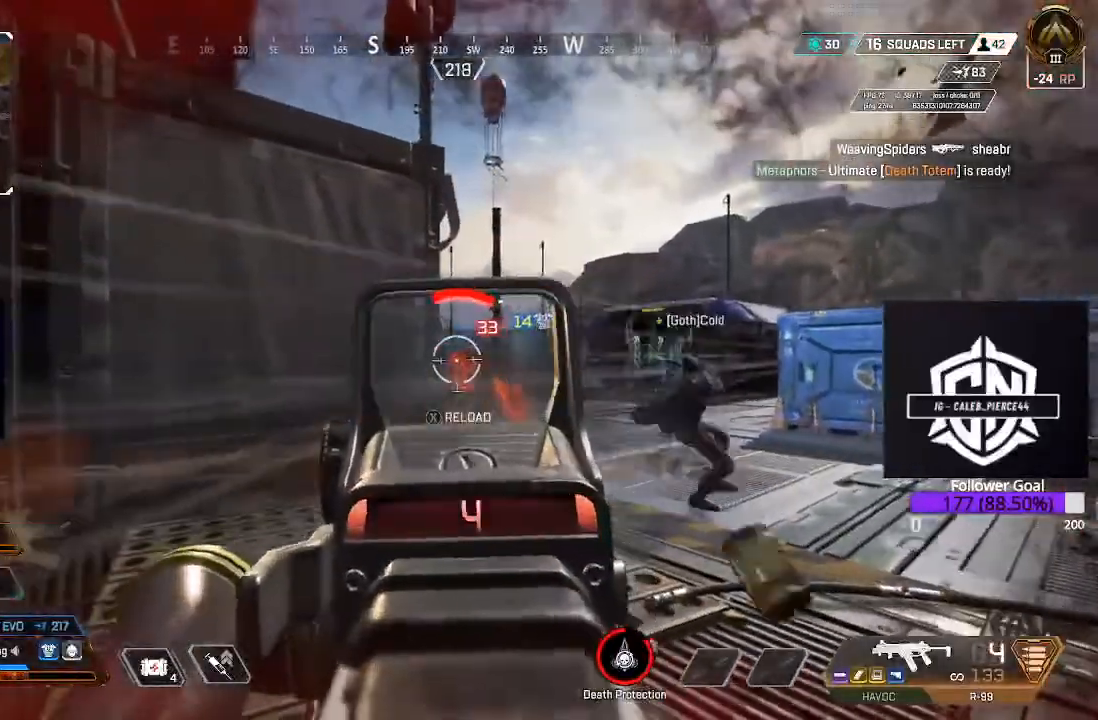
{"dt_ms": 500, "buttons": ["Y"], "left_stick": "right", "right_stick": "center", "events": [[83, "left_stick", "right"], [100, "right_stick", "center"], [400, "R2", "up"], [433, "L2", "up"], [433, "Y", "down"]]}
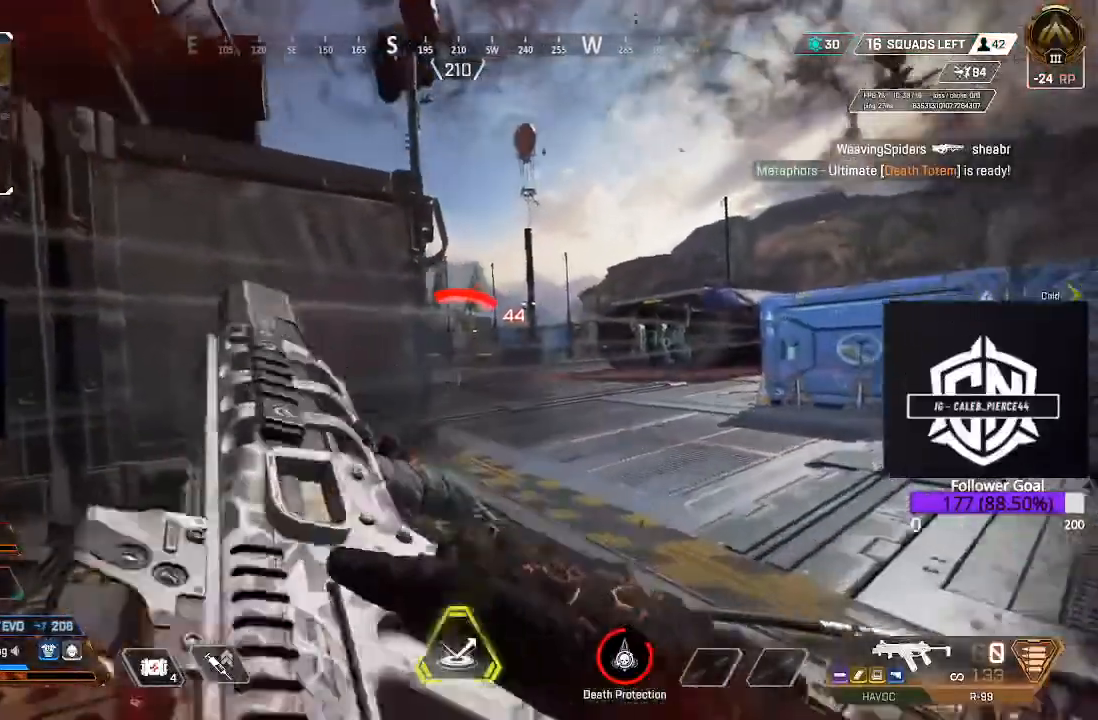
{"dt_ms": 1000, "buttons": ["L2", "R2"], "left_stick": "up-right", "right_stick": "down-left"}